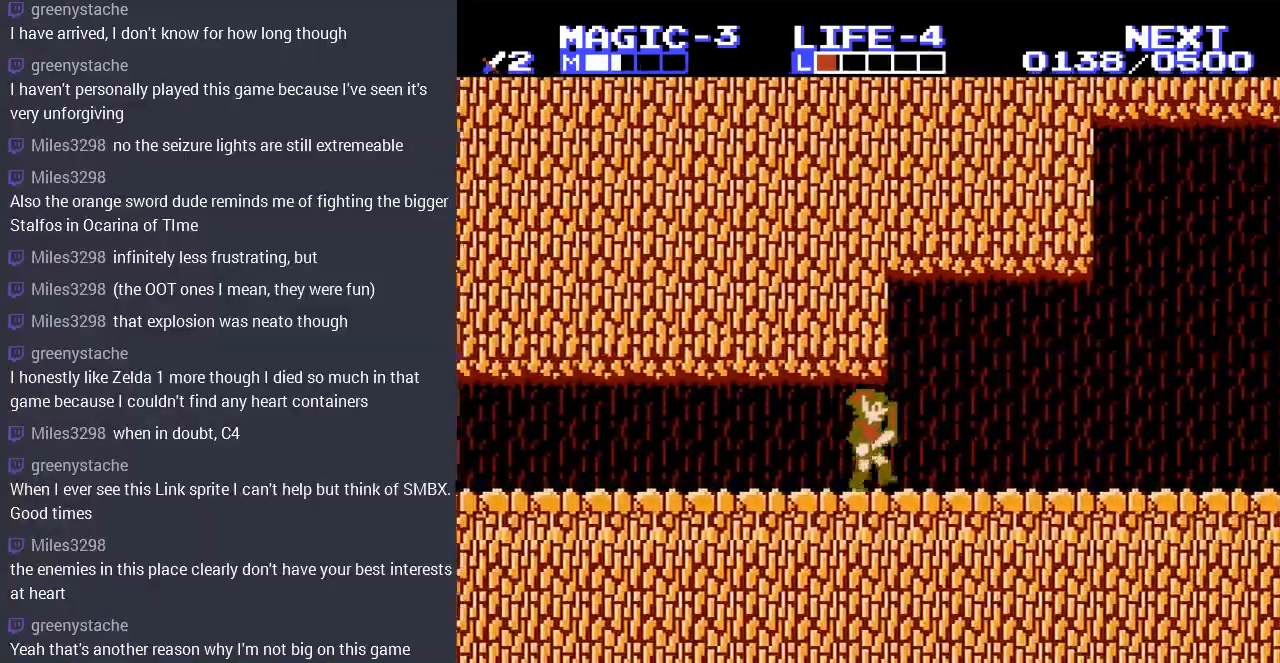
Gameplay with a controller (Nintendo layout); each line is a JSON object with the inputs held at the frame after it. "events" lists button and stick changes between this image and that frame as [ms after this image, input, new state], when the widget could be followed in between. Not read: L3 R3.
{"buttons": ["DPAD_RIGHT"], "events": []}
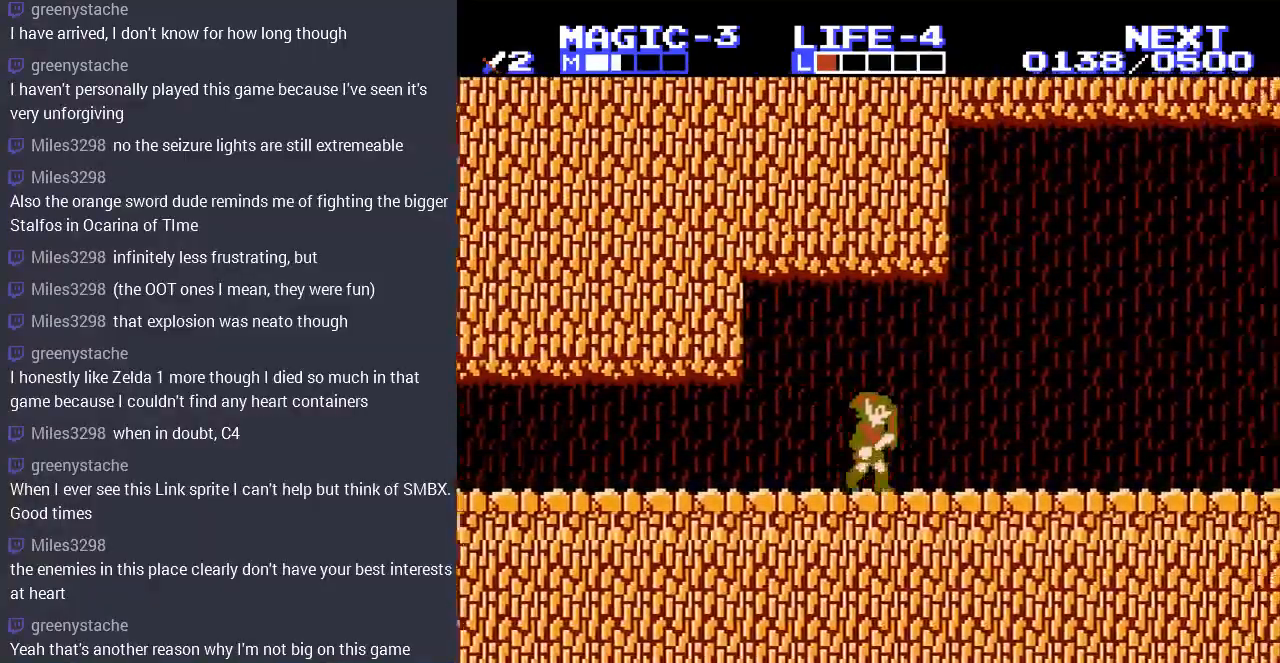
{"buttons": ["A", "DPAD_RIGHT"], "events": [[400, "A", "down"]]}
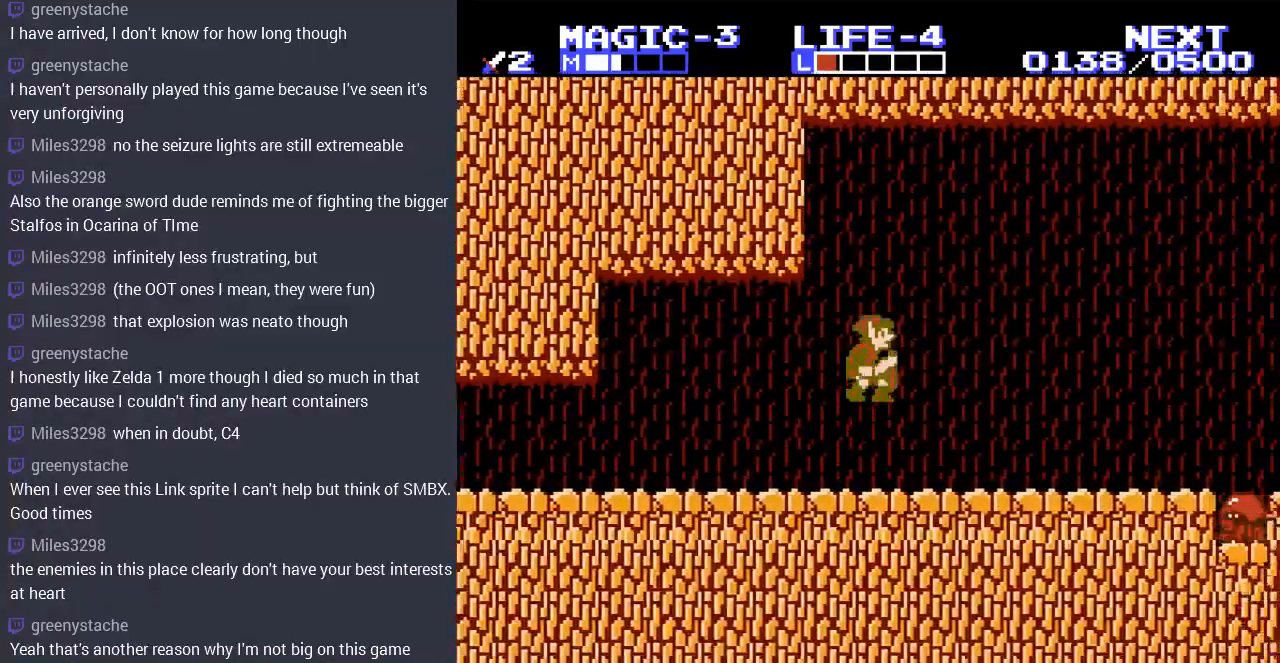
{"buttons": ["DPAD_RIGHT"], "events": [[33, "A", "up"]]}
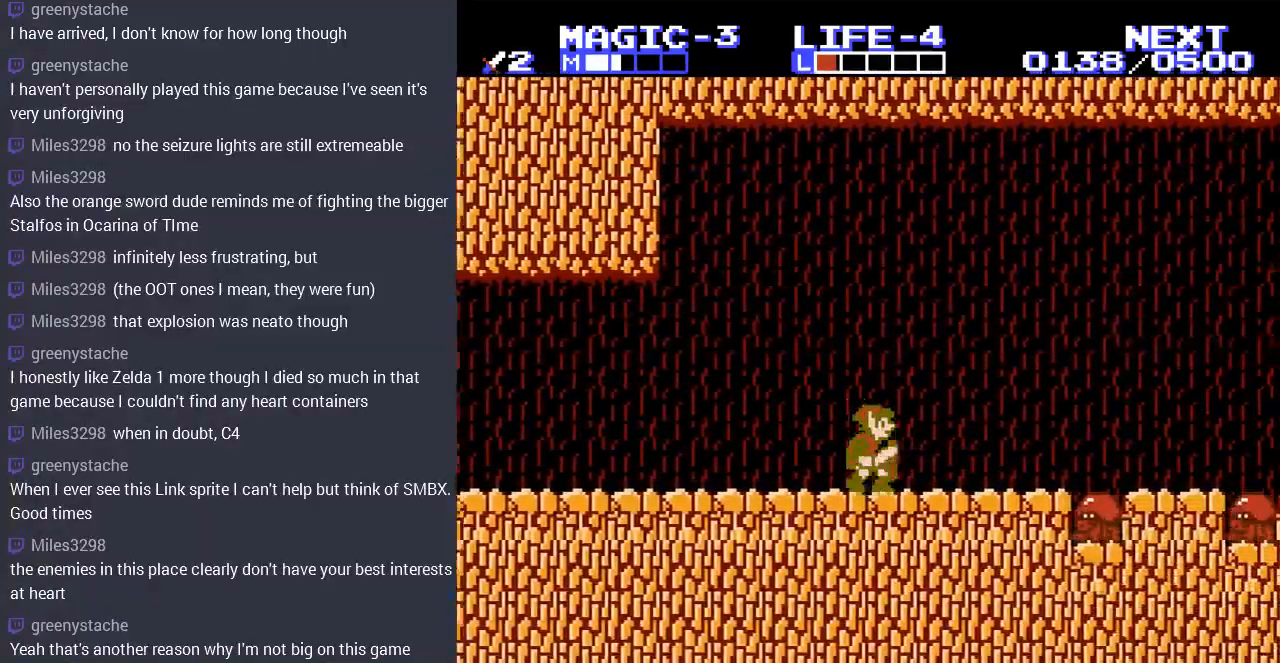
{"buttons": [], "events": [[33, "DPAD_RIGHT", "up"]]}
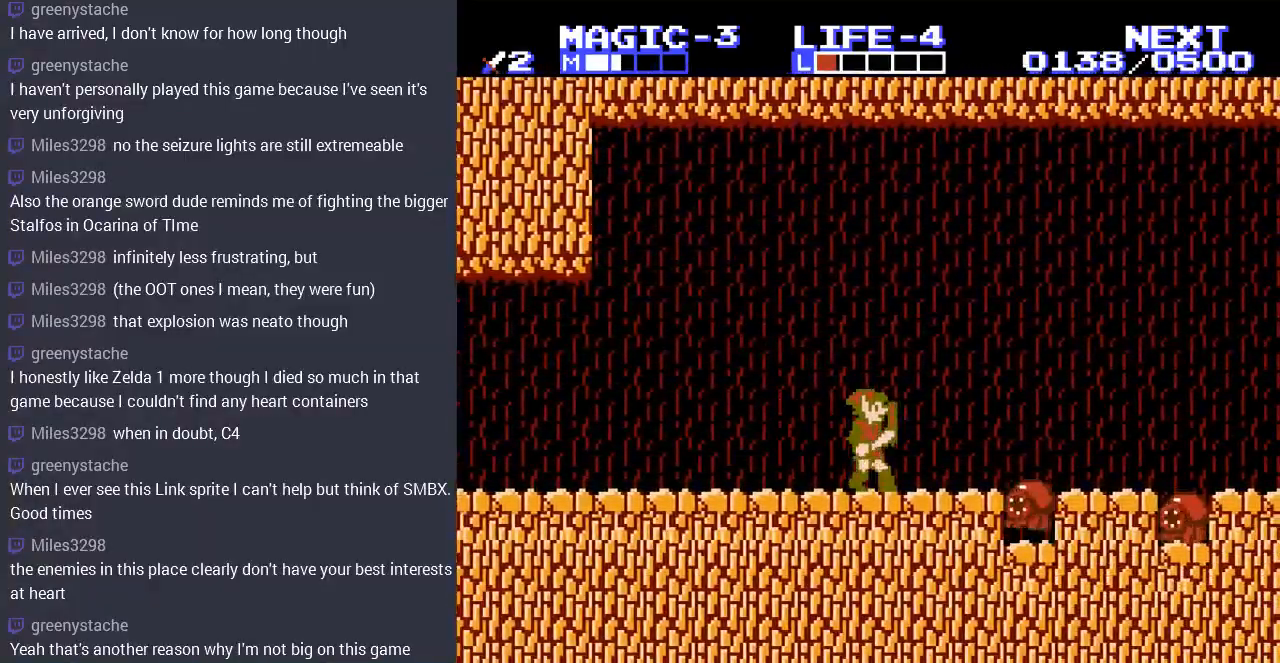
{"buttons": ["DPAD_DOWN"], "events": [[400, "DPAD_DOWN", "down"]]}
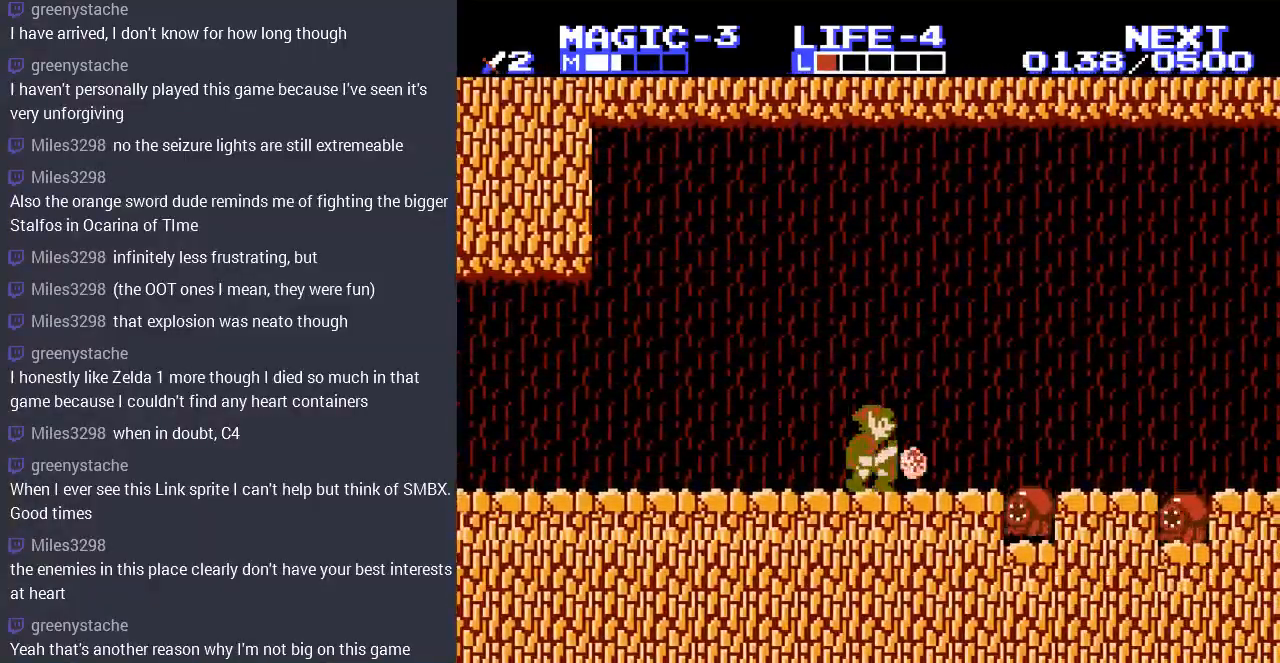
{"buttons": ["DPAD_RIGHT"], "events": [[300, "DPAD_DOWN", "up"], [300, "DPAD_RIGHT", "down"]]}
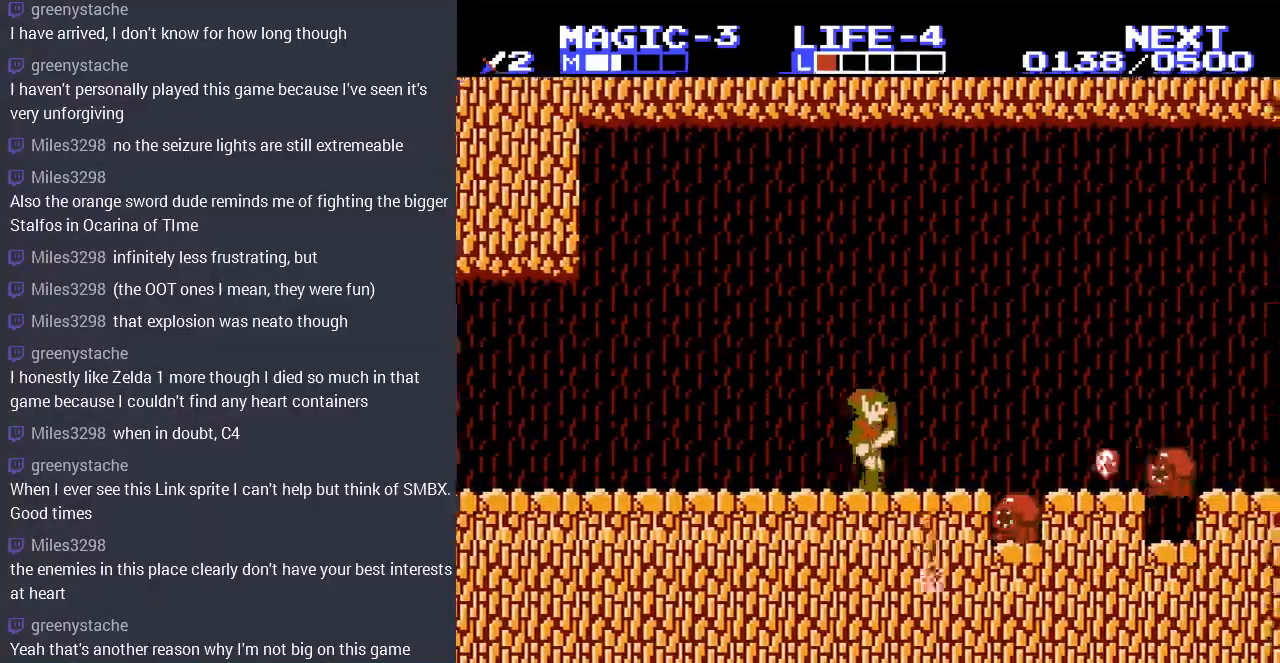
{"buttons": ["DPAD_DOWN"], "events": [[67, "DPAD_RIGHT", "up"], [300, "DPAD_DOWN", "down"]]}
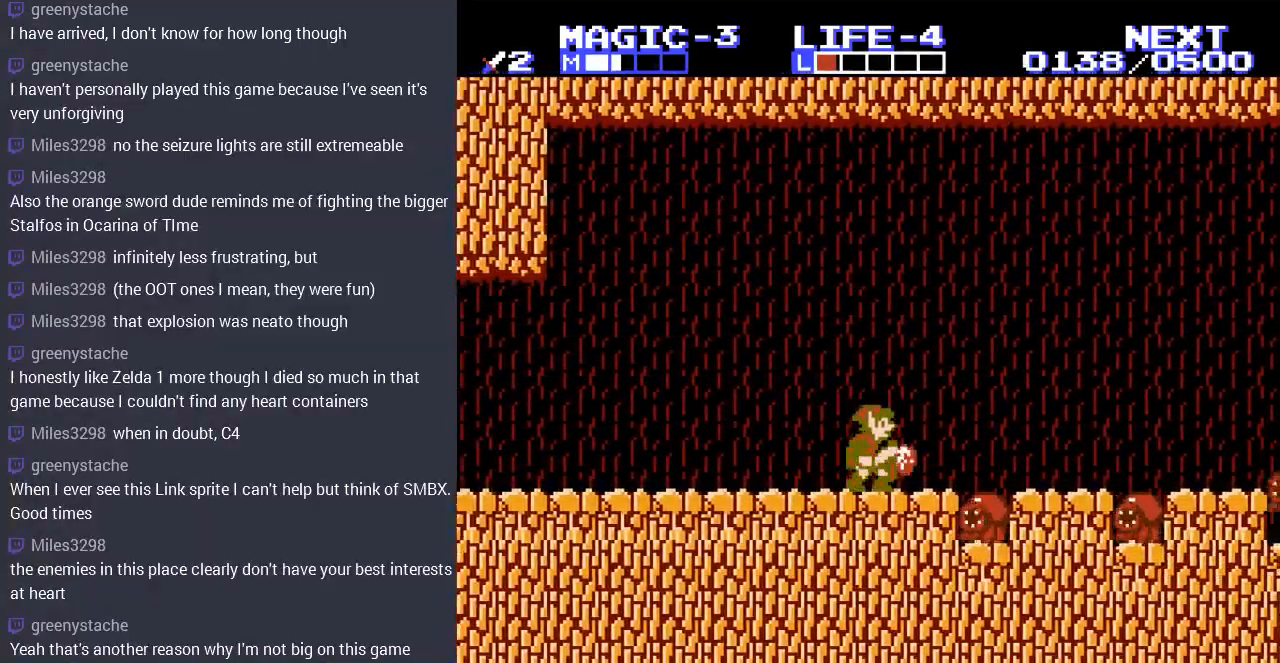
{"buttons": ["DPAD_DOWN"], "events": [[100, "DPAD_RIGHT", "down"], [133, "DPAD_DOWN", "up"], [367, "DPAD_DOWN", "down"], [400, "DPAD_RIGHT", "up"]]}
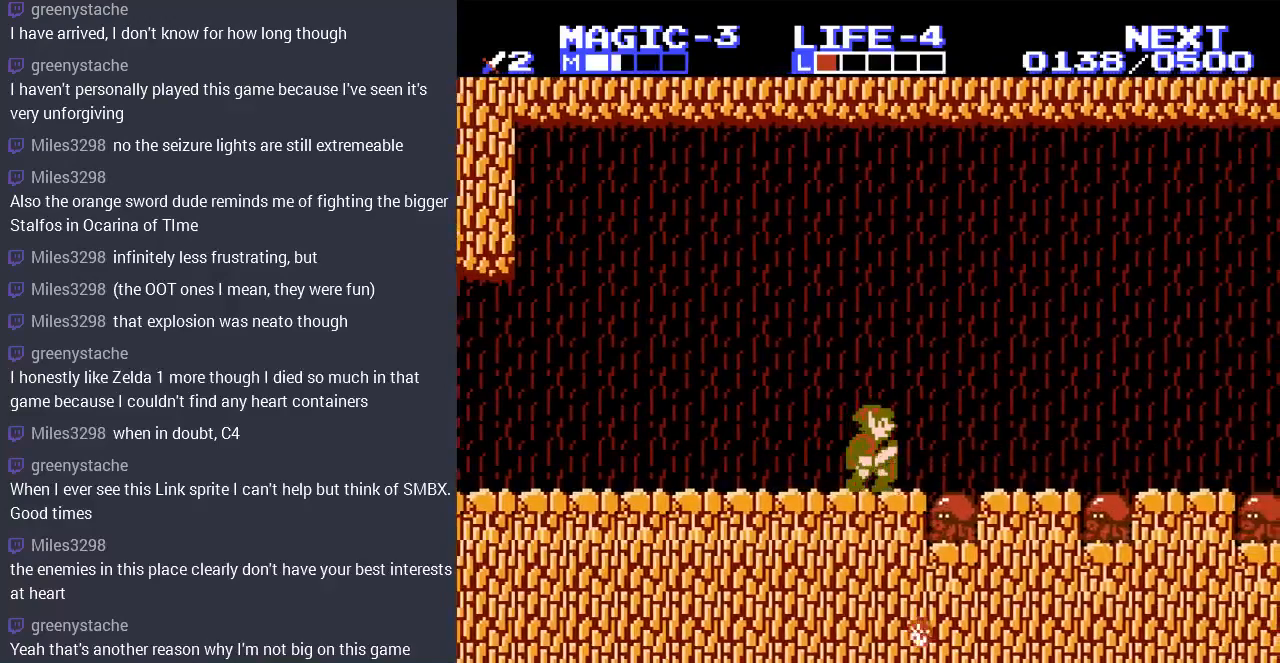
{"buttons": ["DPAD_DOWN"], "events": [[67, "B", "down"], [267, "B", "up"], [400, "B", "down"], [433, "DPAD_RIGHT", "down"], [500, "B", "up"], [500, "DPAD_RIGHT", "up"]]}
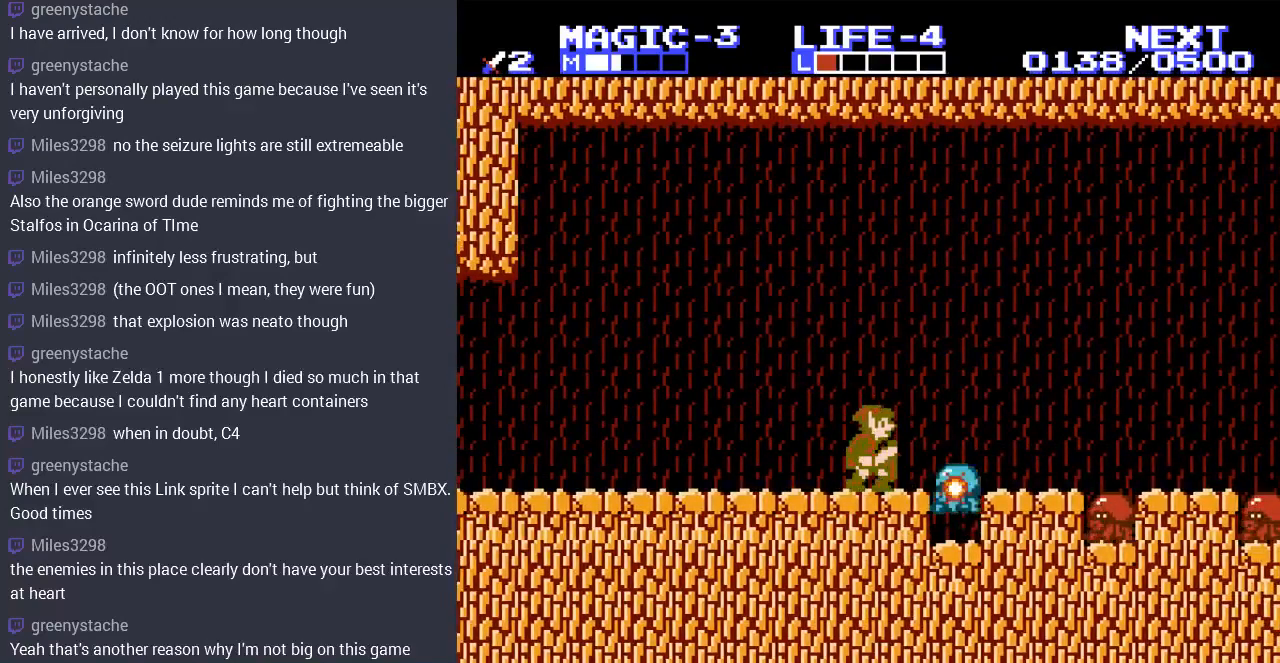
{"buttons": ["DPAD_RIGHT"], "events": [[67, "B", "down"], [100, "DPAD_RIGHT", "down"], [167, "B", "up"], [167, "DPAD_RIGHT", "up"], [333, "DPAD_RIGHT", "down"], [367, "DPAD_DOWN", "up"]]}
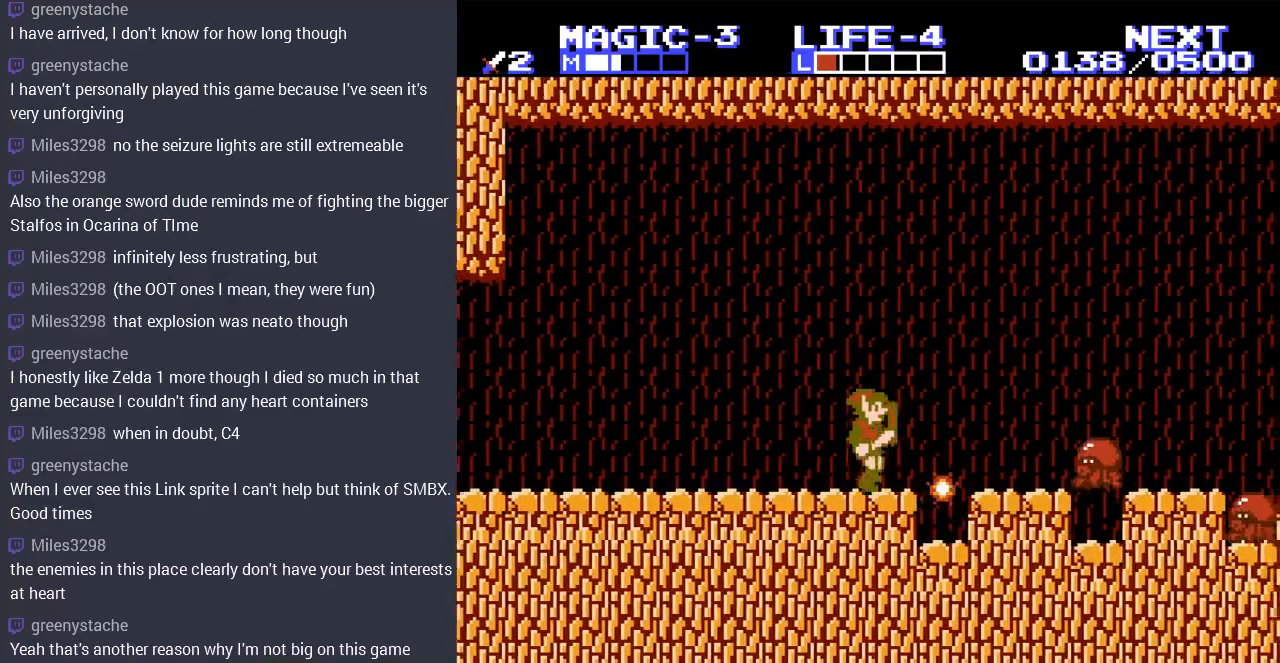
{"buttons": ["DPAD_DOWN"], "events": [[133, "DPAD_DOWN", "down"], [133, "DPAD_RIGHT", "up"]]}
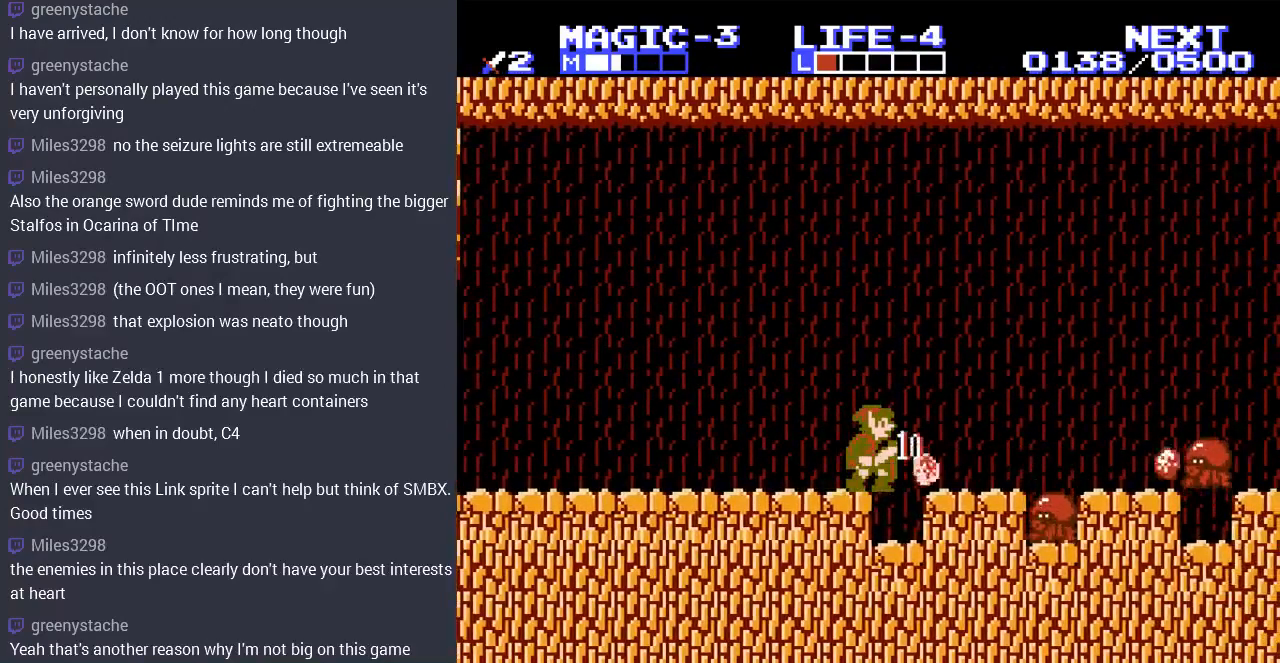
{"buttons": ["DPAD_DOWN"], "events": [[133, "DPAD_RIGHT", "down"], [167, "DPAD_DOWN", "up"], [267, "DPAD_DOWN", "down"], [333, "DPAD_RIGHT", "up"]]}
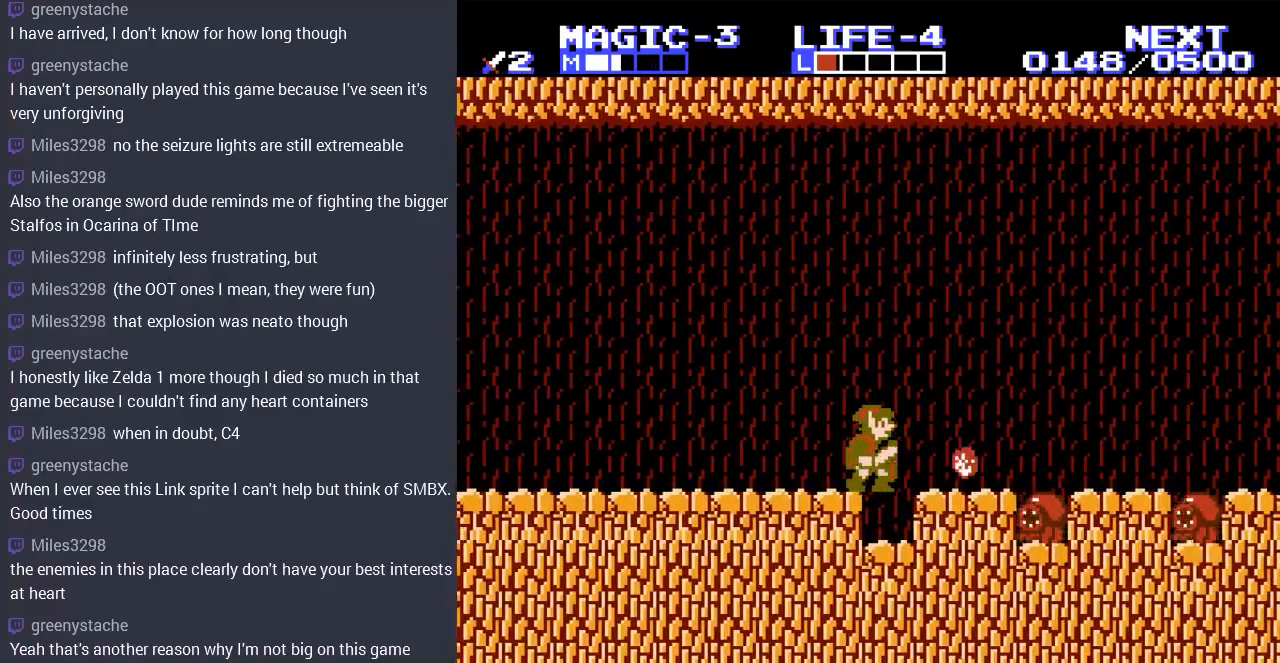
{"buttons": ["DPAD_DOWN"], "events": [[33, "DPAD_DOWN", "up"], [100, "DPAD_RIGHT", "down"], [133, "DPAD_DOWN", "down"], [133, "DPAD_LEFT", "down"], [133, "DPAD_RIGHT", "up"], [233, "DPAD_LEFT", "up"]]}
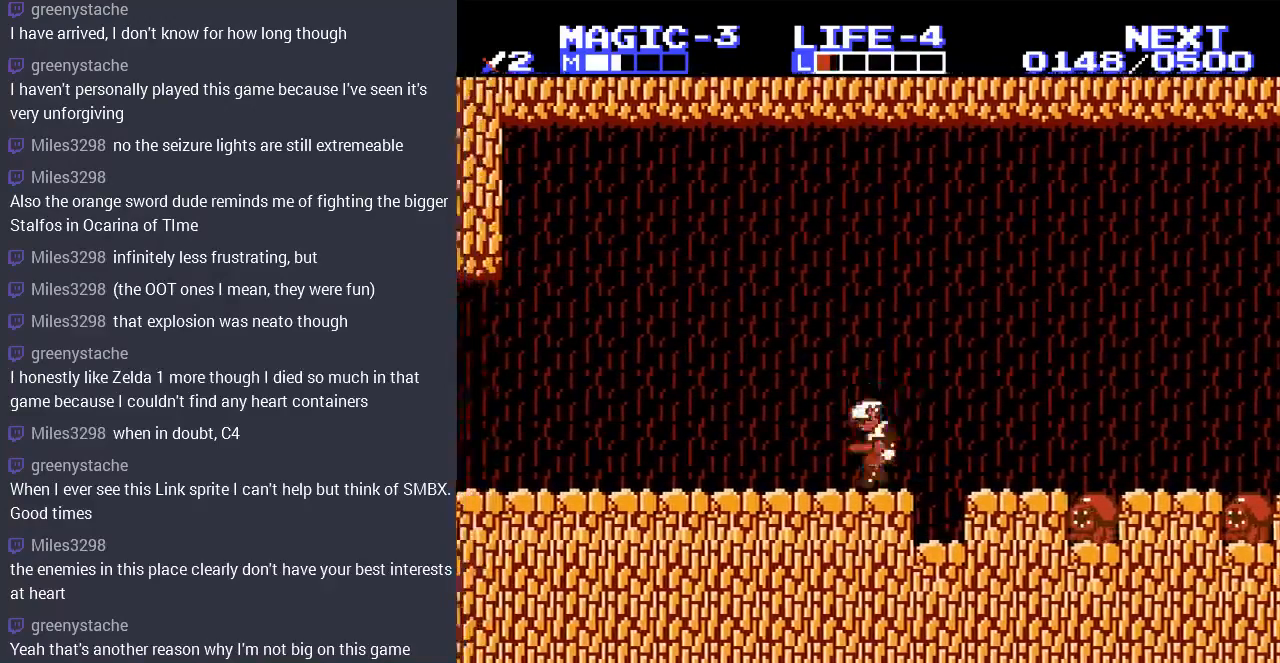
{"buttons": ["DPAD_RIGHT"], "events": [[67, "DPAD_DOWN", "up"], [233, "DPAD_RIGHT", "down"]]}
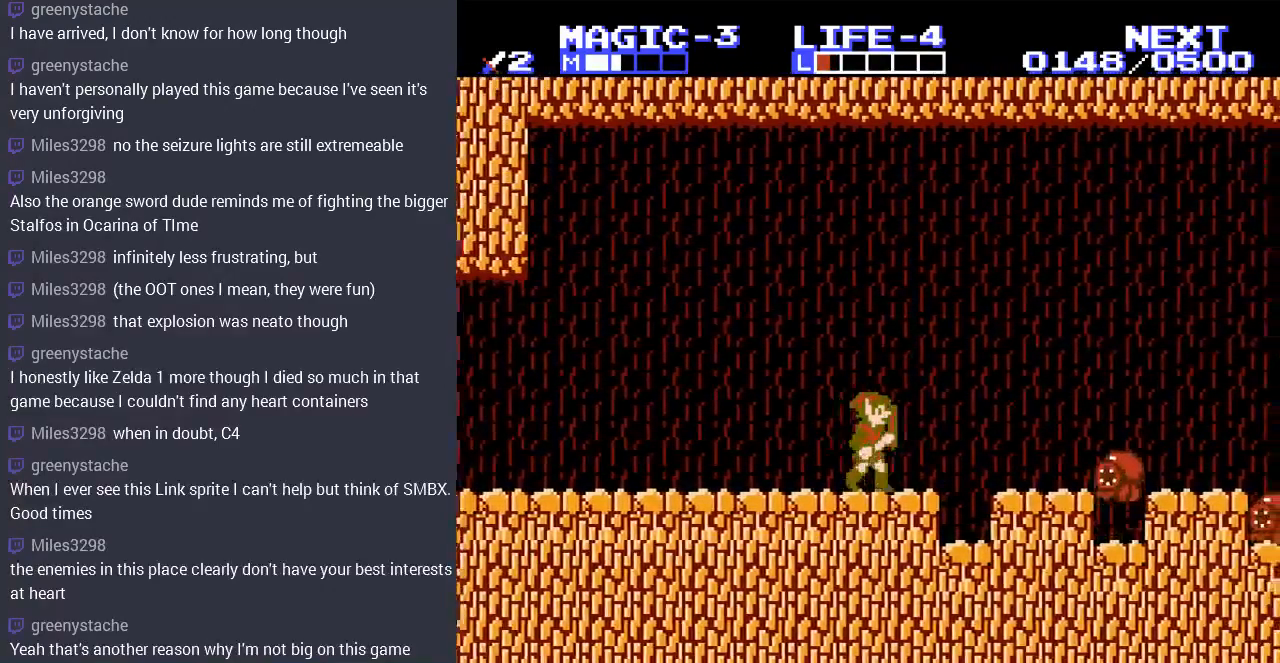
{"buttons": ["DPAD_LEFT"], "events": [[200, "A", "down"], [267, "A", "up"], [433, "DPAD_RIGHT", "up"], [500, "DPAD_LEFT", "down"]]}
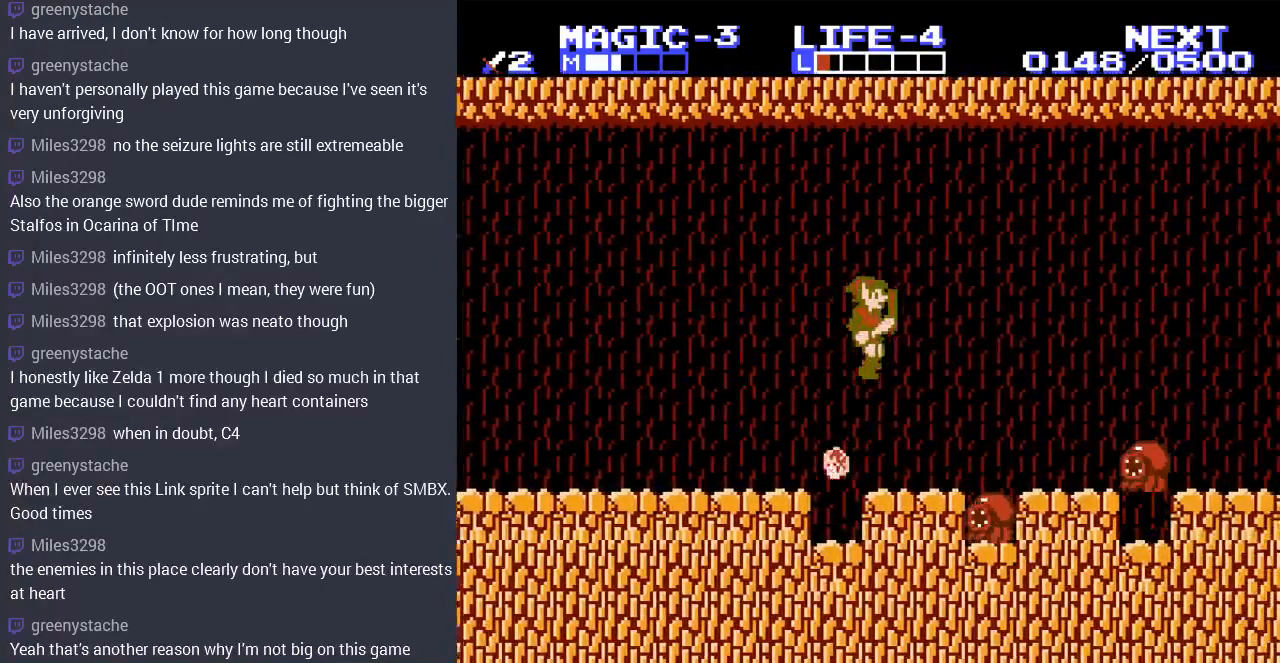
{"buttons": ["DPAD_DOWN"], "events": [[167, "DPAD_LEFT", "up"], [200, "DPAD_RIGHT", "down"], [300, "DPAD_DOWN", "down"], [333, "DPAD_RIGHT", "up"], [400, "B", "down"], [500, "B", "up"]]}
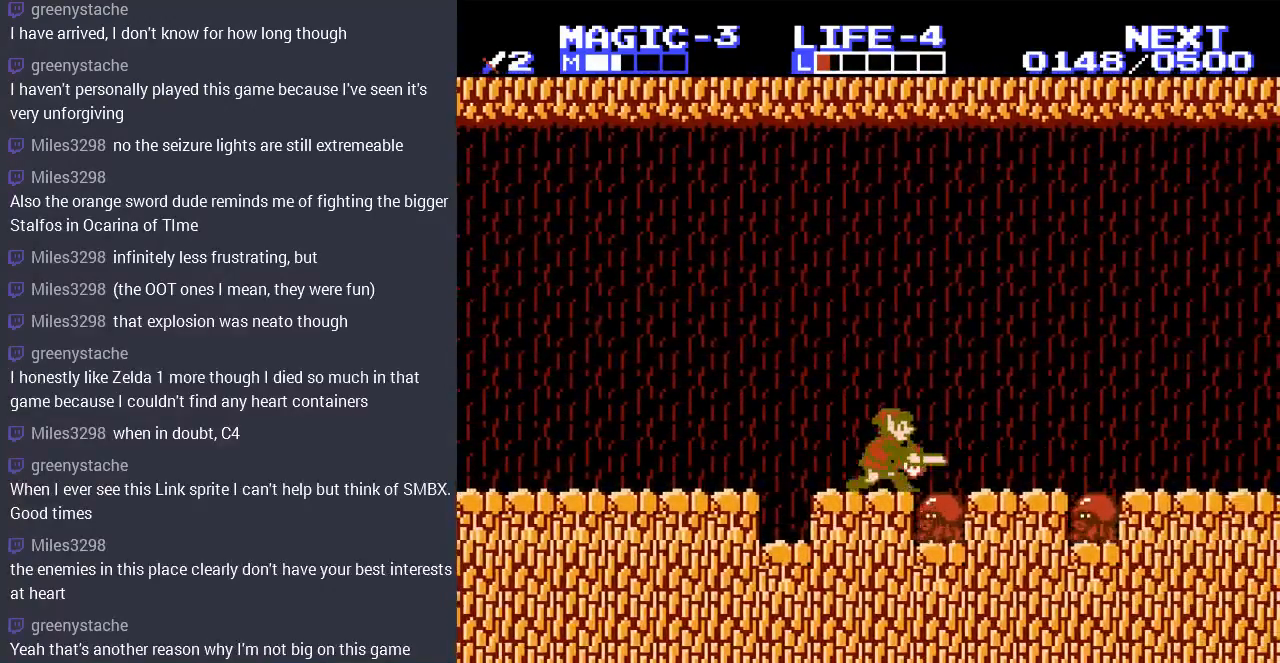
{"buttons": ["DPAD_DOWN"], "events": [[367, "DPAD_RIGHT", "down"], [467, "DPAD_RIGHT", "up"]]}
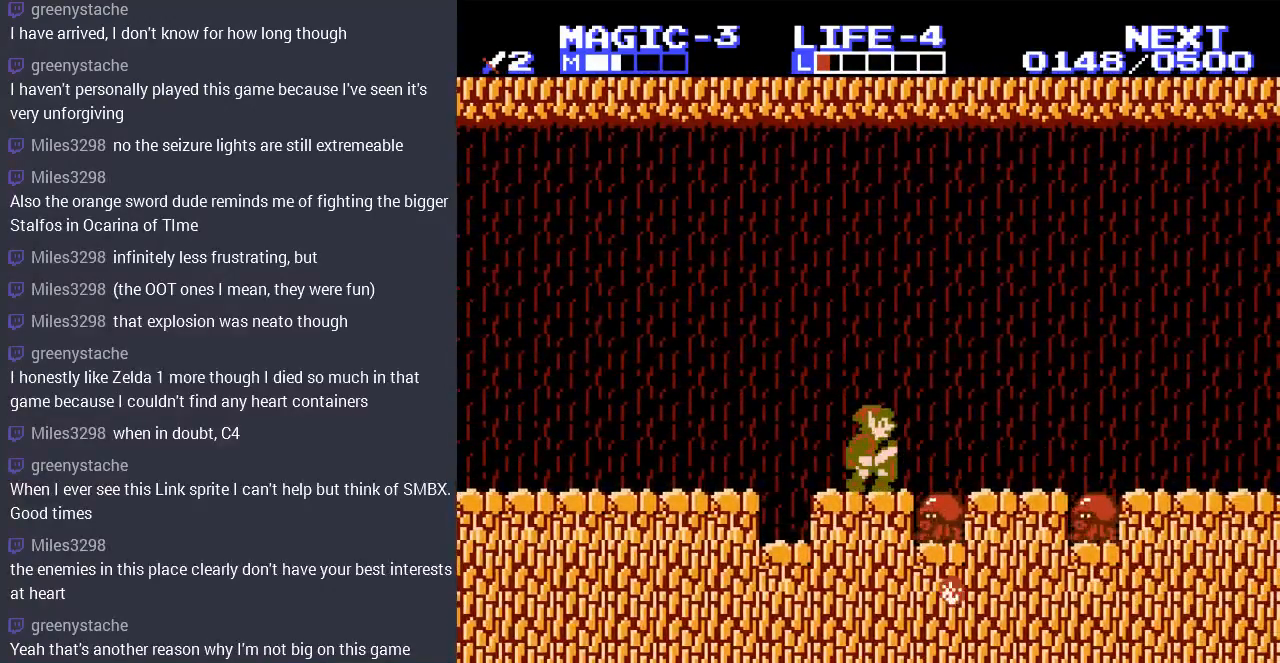
{"buttons": ["B", "DPAD_DOWN"], "events": [[200, "B", "down"], [333, "B", "up"], [467, "B", "down"]]}
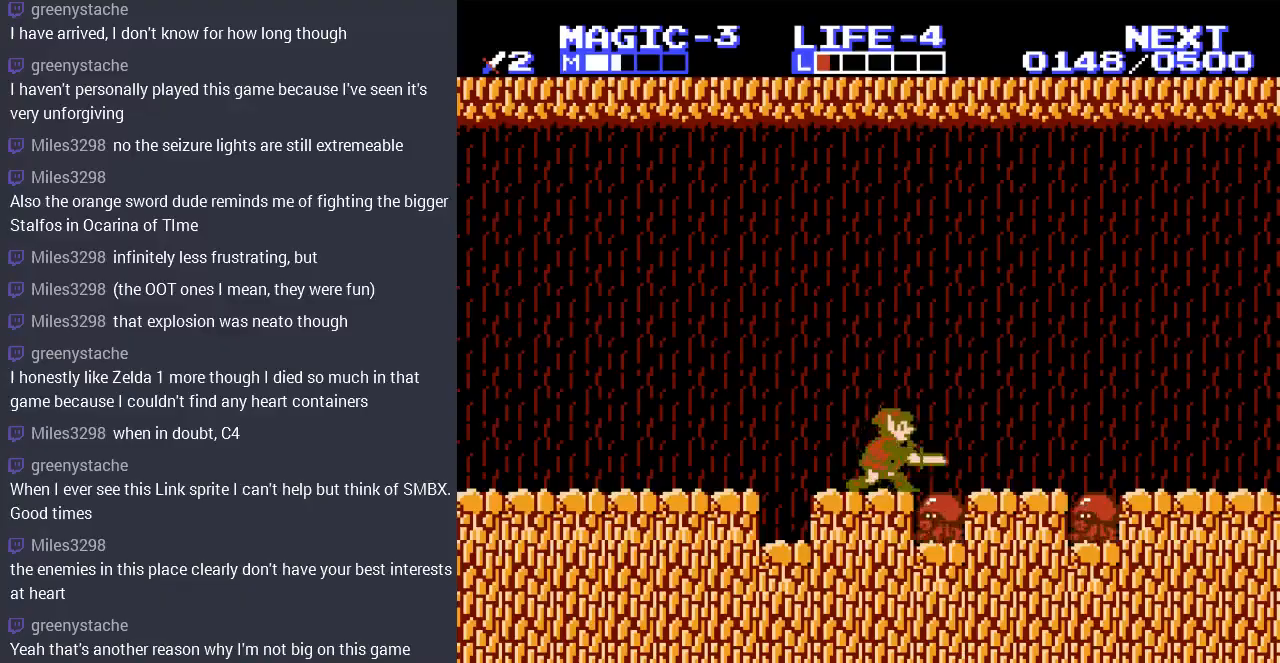
{"buttons": ["B", "DPAD_DOWN"], "events": [[33, "B", "up"], [133, "B", "down"], [233, "B", "up"], [333, "B", "down"], [400, "B", "up"], [467, "B", "down"]]}
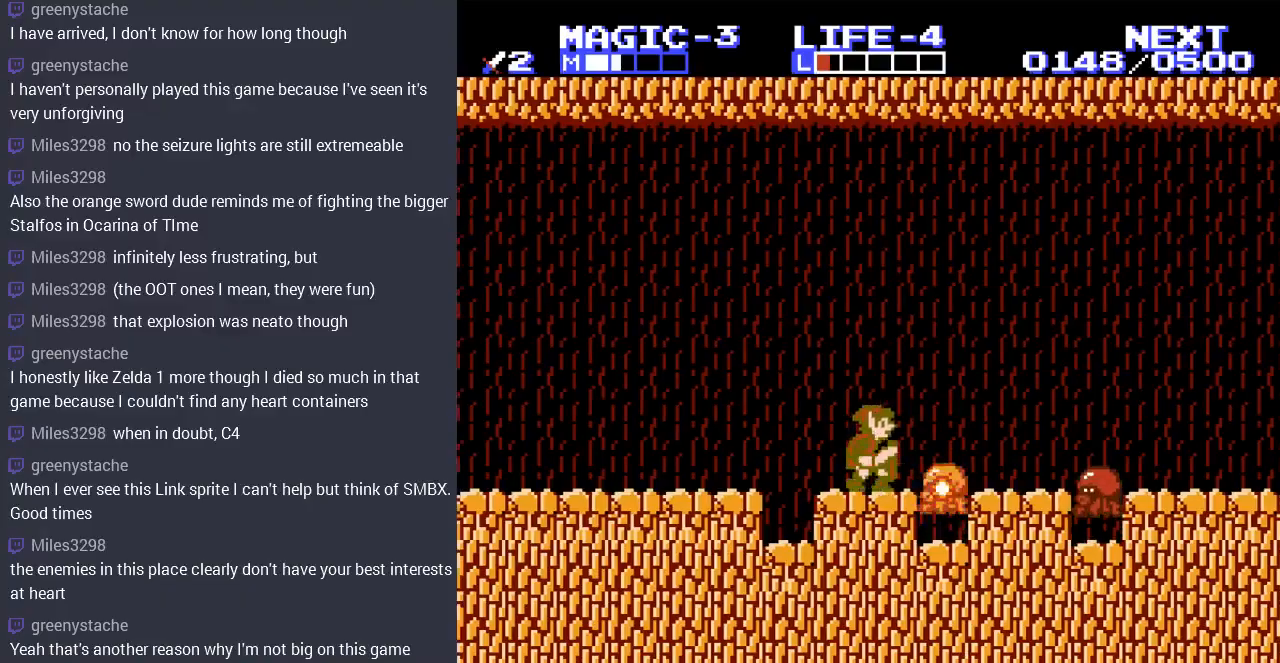
{"buttons": ["DPAD_DOWN"], "events": [[67, "B", "up"], [200, "DPAD_RIGHT", "down"], [333, "DPAD_RIGHT", "up"]]}
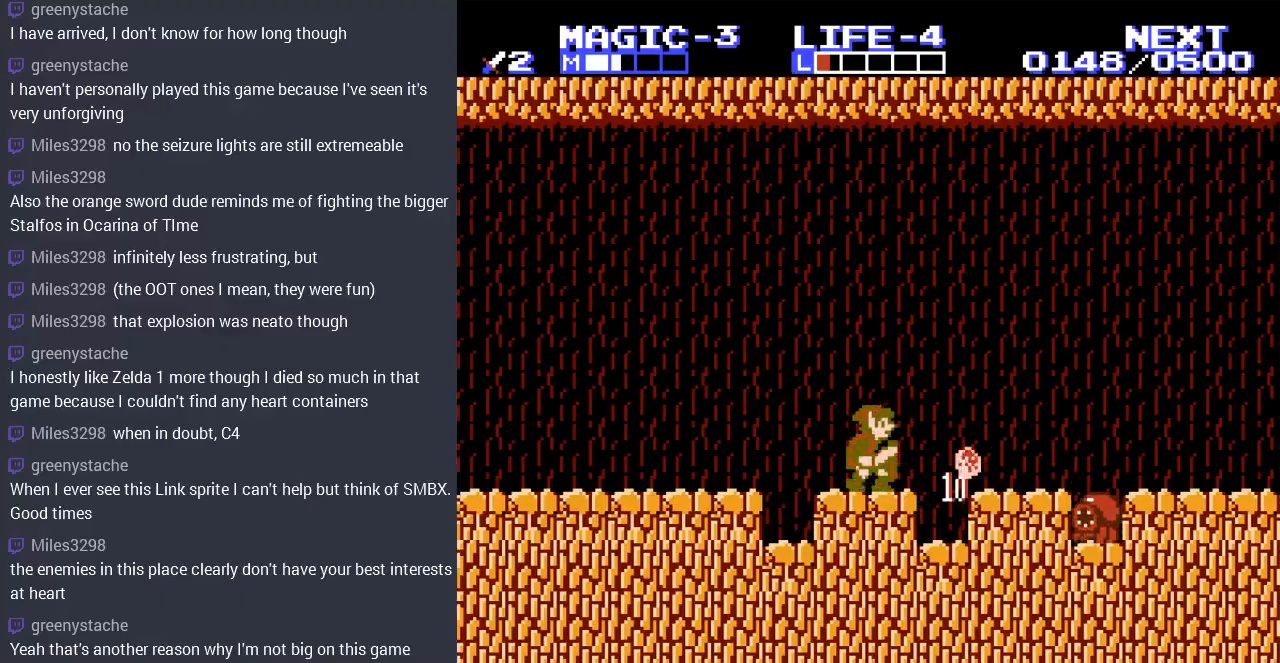
{"buttons": ["A", "DPAD_RIGHT"], "events": [[267, "DPAD_RIGHT", "down"], [367, "DPAD_DOWN", "up"], [500, "A", "down"]]}
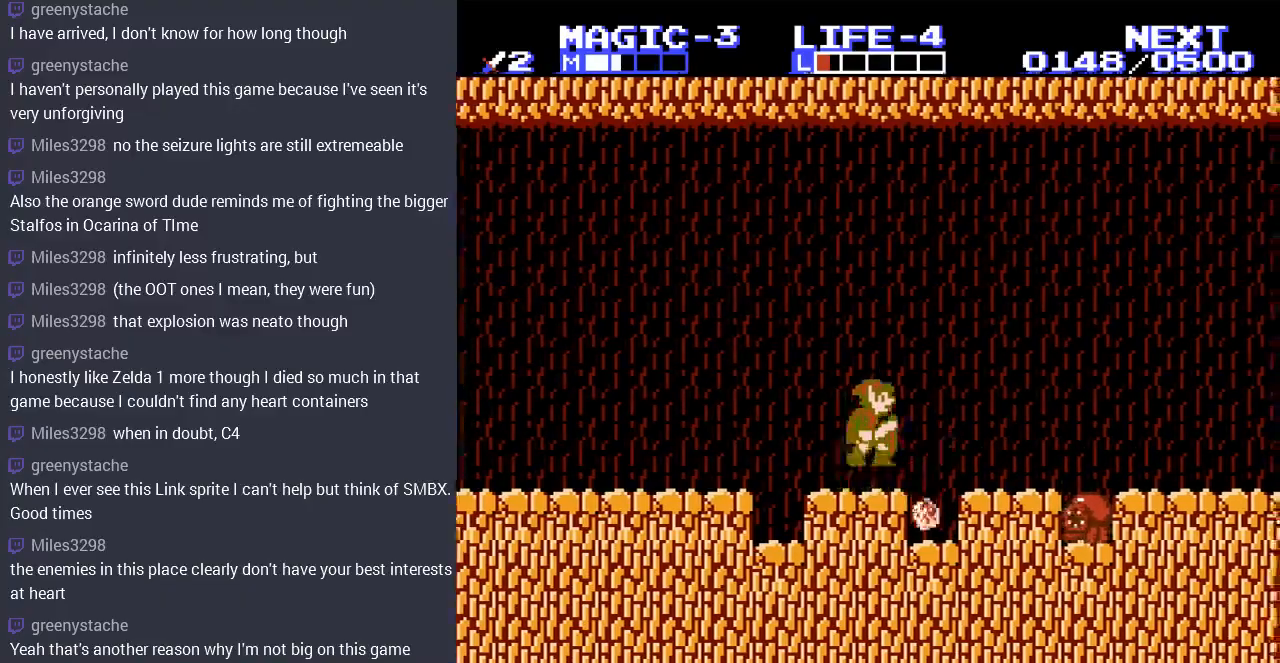
{"buttons": [], "events": [[133, "A", "up"], [300, "DPAD_RIGHT", "up"]]}
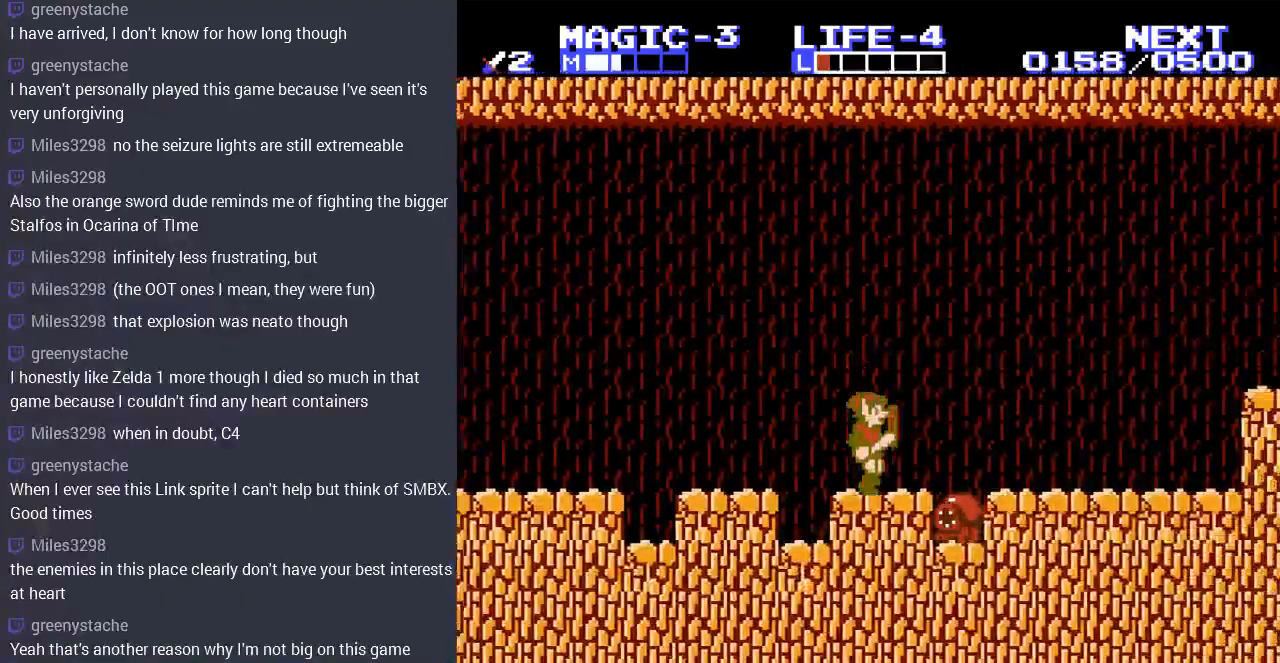
{"buttons": [], "events": [[133, "DPAD_LEFT", "down"], [300, "DPAD_LEFT", "up"], [333, "DPAD_LEFT", "down"], [500, "DPAD_LEFT", "up"]]}
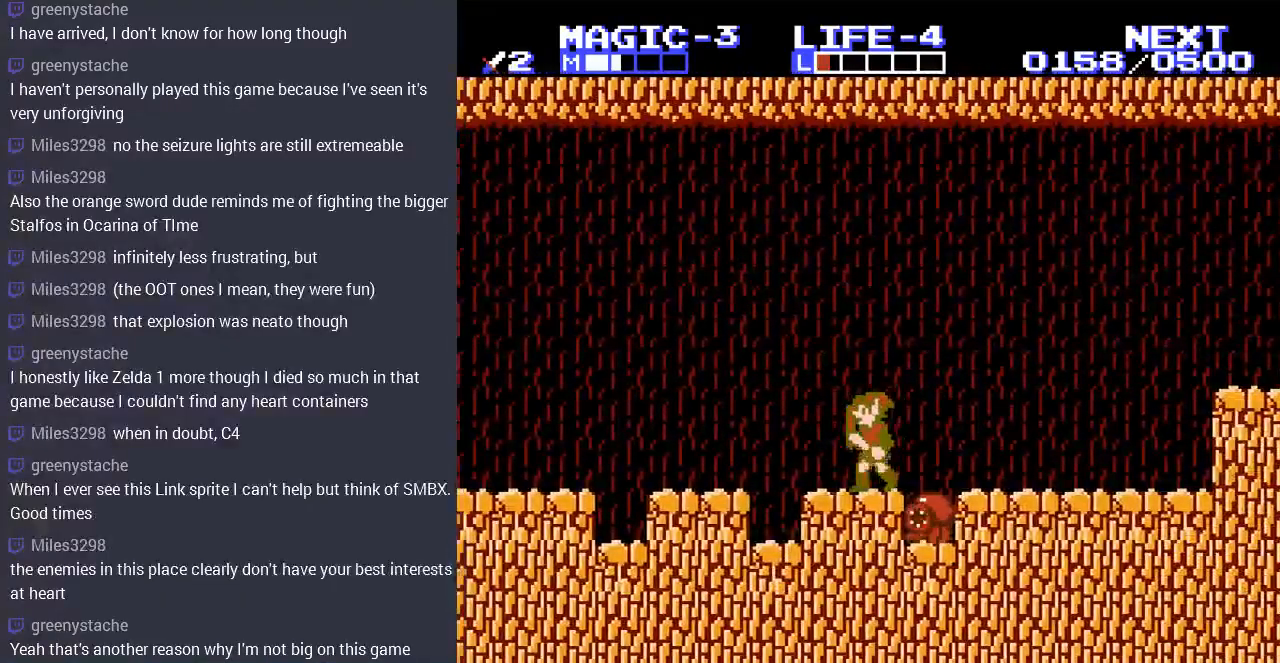
{"buttons": ["DPAD_DOWN"], "events": [[33, "DPAD_RIGHT", "down"], [200, "DPAD_DOWN", "down"], [200, "DPAD_RIGHT", "up"], [333, "B", "down"], [433, "B", "up"]]}
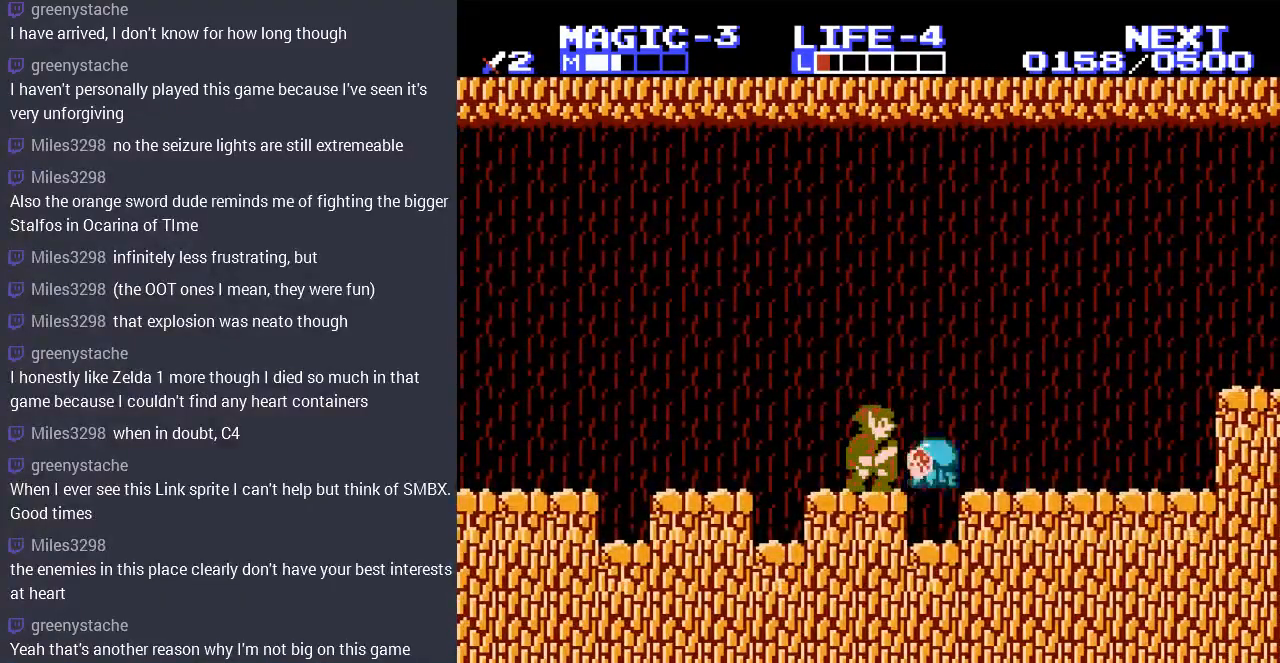
{"buttons": ["DPAD_RIGHT"], "events": [[33, "B", "down"], [100, "B", "up"], [167, "B", "down"], [267, "B", "up"], [433, "DPAD_DOWN", "up"], [433, "DPAD_RIGHT", "down"]]}
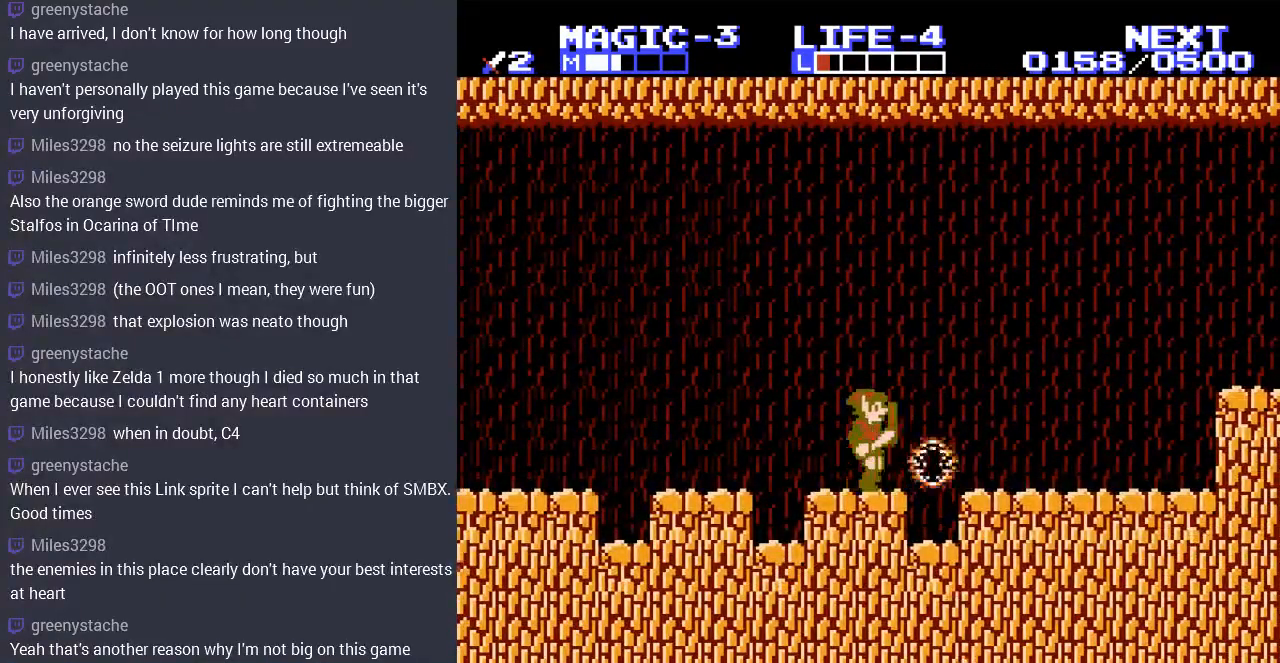
{"buttons": ["DPAD_RIGHT"], "events": [[100, "A", "down"], [267, "A", "up"]]}
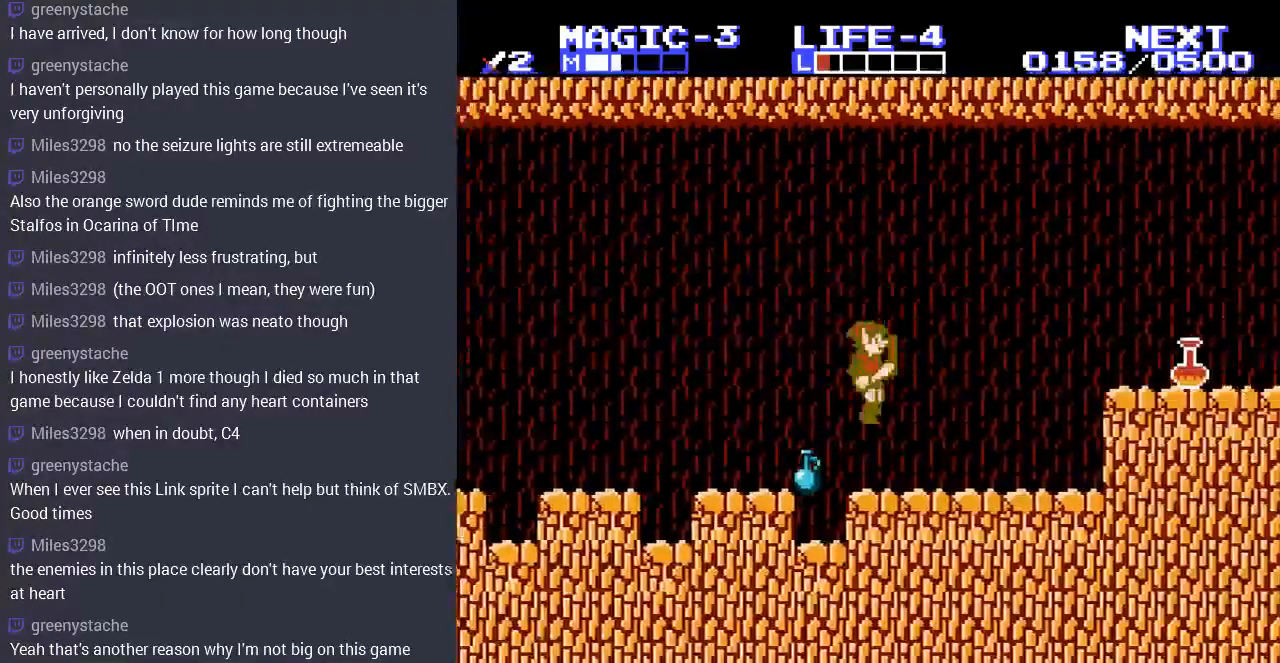
{"buttons": ["DPAD_LEFT"], "events": [[233, "DPAD_RIGHT", "up"], [267, "DPAD_LEFT", "down"]]}
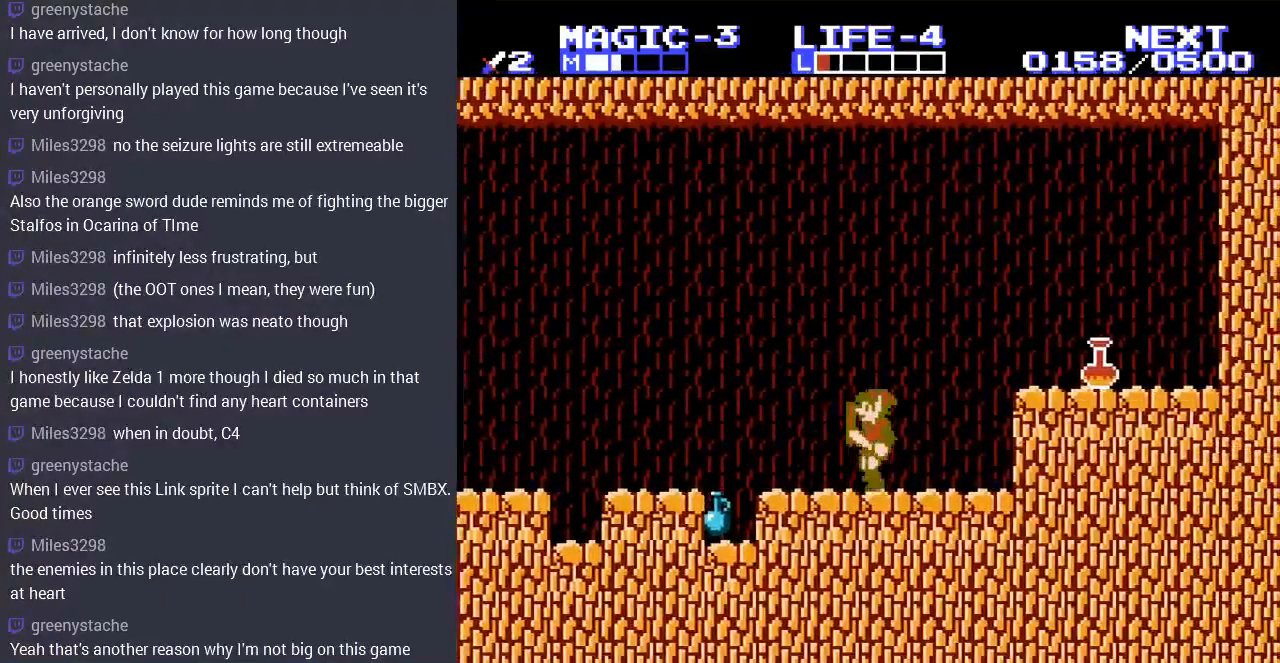
{"buttons": [], "events": [[100, "A", "down"], [200, "A", "up"], [367, "DPAD_LEFT", "up"]]}
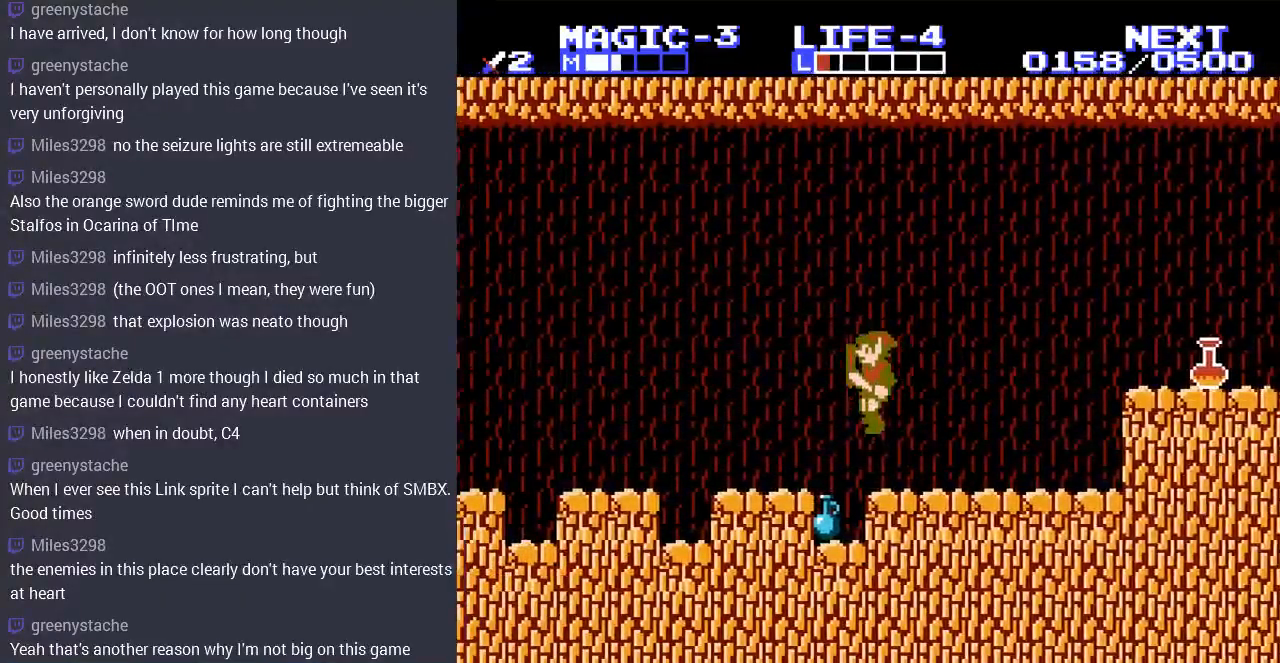
{"buttons": ["A", "DPAD_RIGHT"], "events": [[67, "DPAD_RIGHT", "down"], [400, "A", "down"]]}
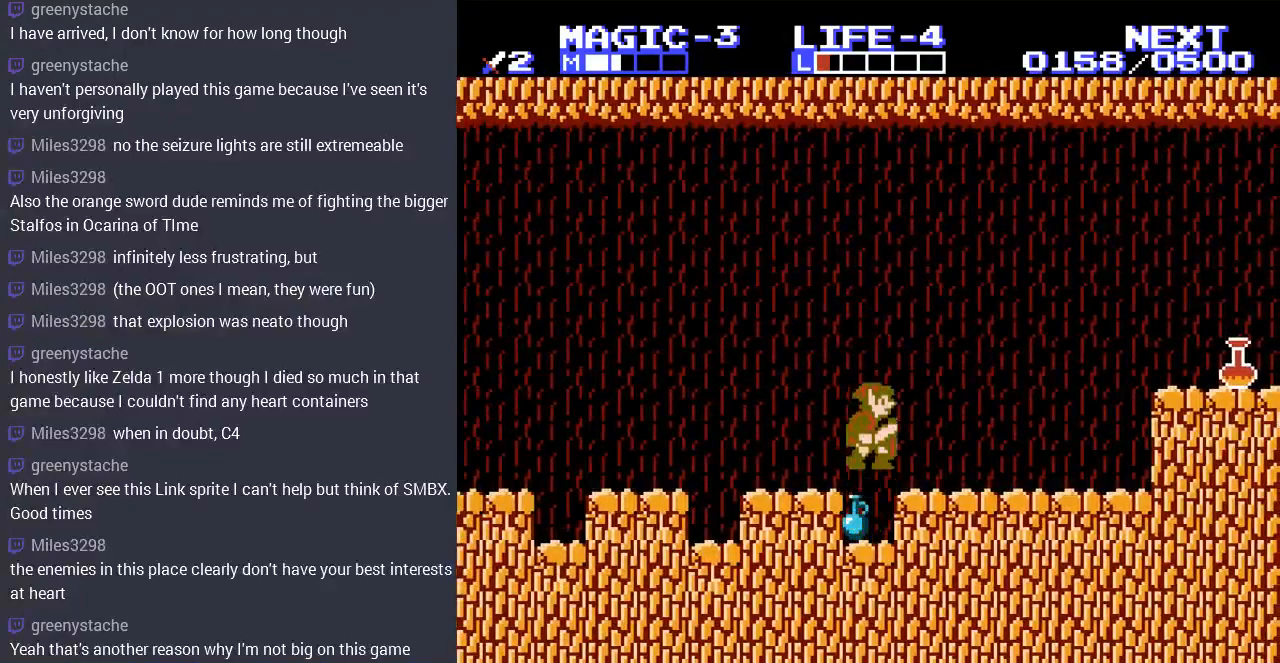
{"buttons": ["DPAD_DOWN"], "events": [[33, "A", "up"], [33, "DPAD_RIGHT", "up"], [133, "DPAD_LEFT", "down"], [333, "DPAD_LEFT", "up"], [433, "DPAD_DOWN", "down"]]}